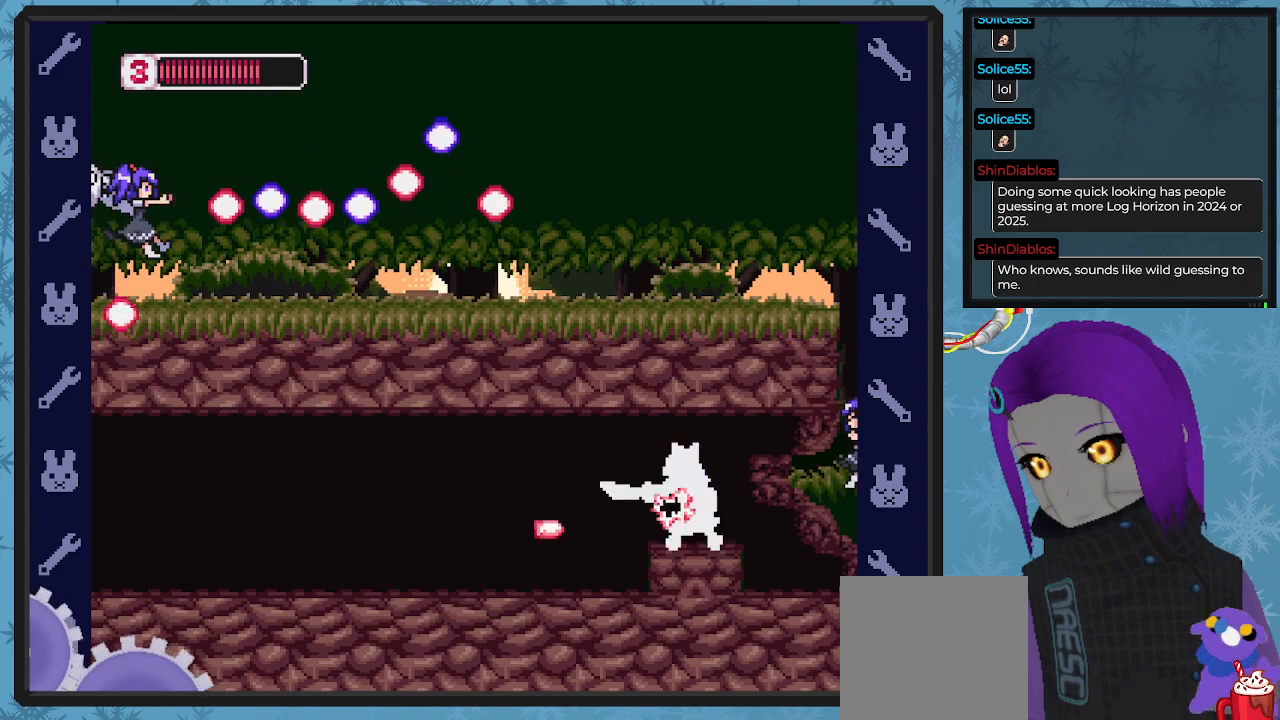
Gameplay with a controller (Xbox layout); each line is a JSON object with the inputs held at the frame after it. "events" lists button and stick changes between this image and that frame as [ms after this image, input, new state], when the widget could be followed in between. Not read: right_stick.
{"buttons": ["X", "DPAD_UP"], "left_stick": "center", "events": [[100, "X", "up"], [133, "X", "down"], [233, "X", "up"], [300, "X", "down"], [367, "X", "up"], [467, "X", "down"]]}
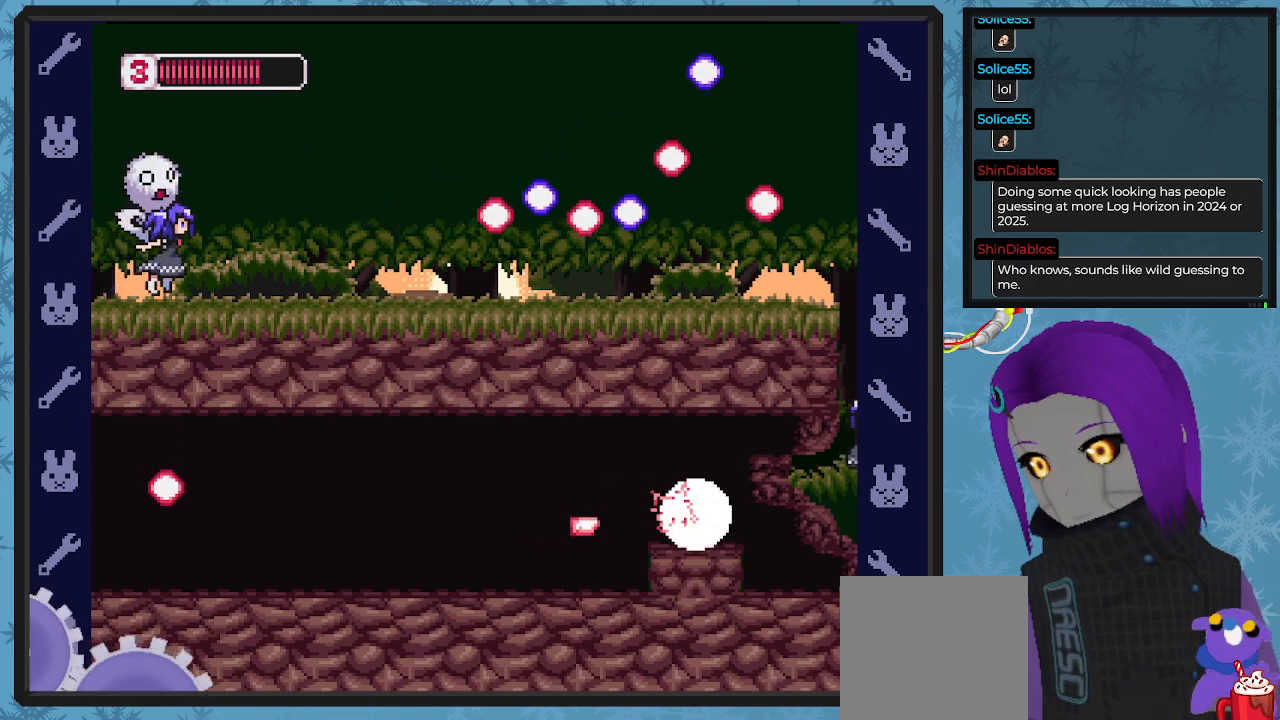
{"buttons": ["DPAD_UP"], "left_stick": "center", "events": [[33, "DPAD_RIGHT", "down"], [33, "X", "up"], [100, "X", "down"], [200, "X", "up"], [267, "X", "down"], [367, "X", "up"], [433, "X", "down"], [500, "DPAD_RIGHT", "up"], [500, "X", "up"]]}
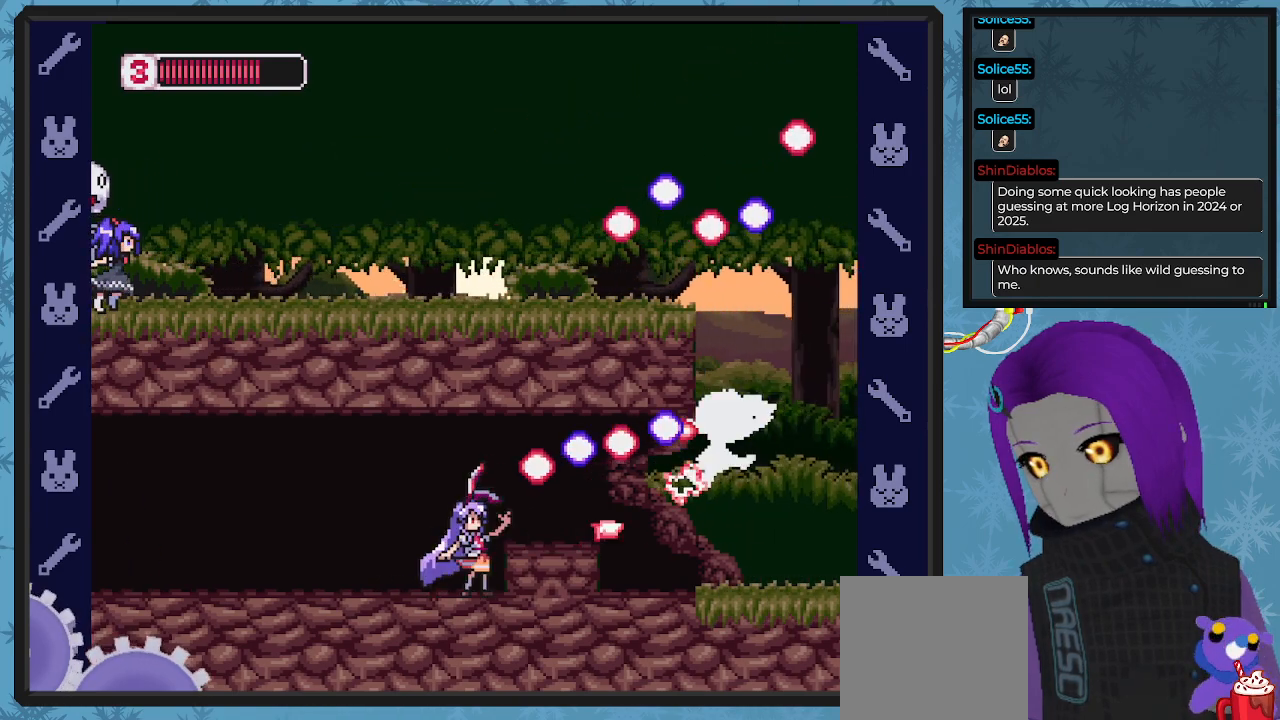
{"buttons": ["DPAD_UP"], "left_stick": "center", "events": [[67, "X", "down"], [167, "X", "up"], [233, "X", "down"], [333, "DPAD_RIGHT", "down"], [333, "X", "up"], [367, "DPAD_RIGHT", "up"], [367, "X", "down"], [500, "X", "up"]]}
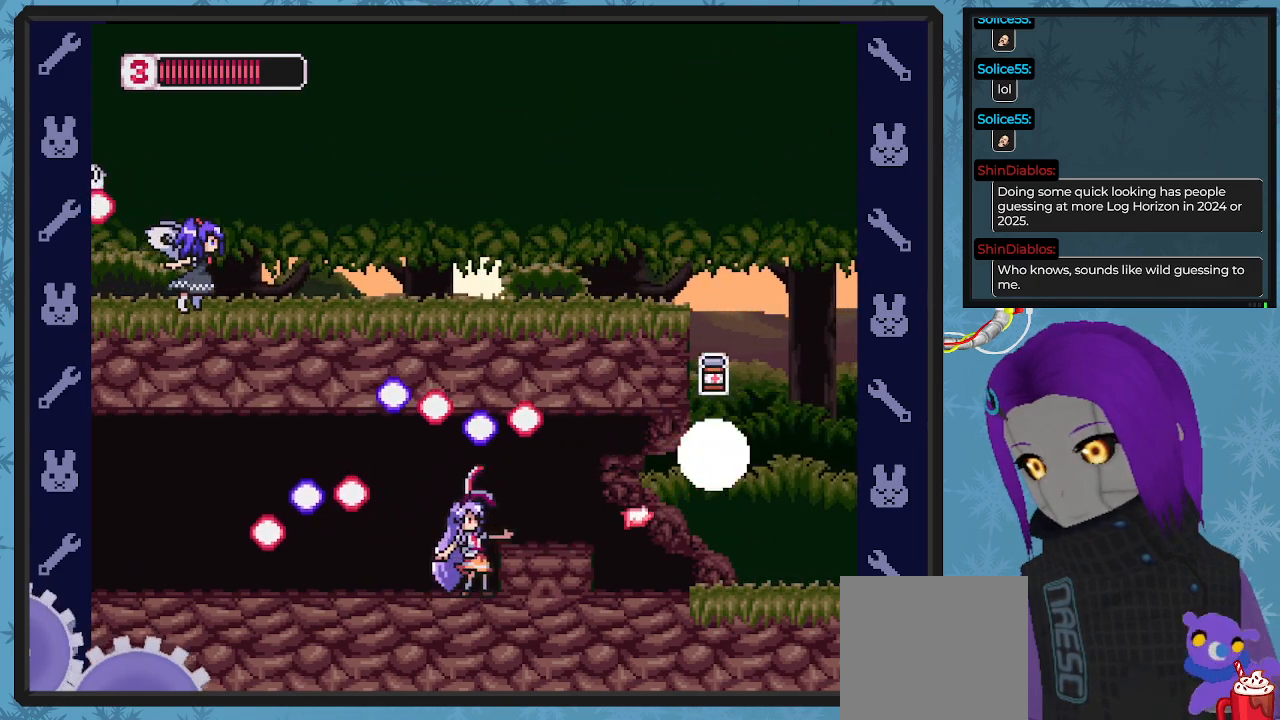
{"buttons": ["A", "DPAD_RIGHT"], "left_stick": "center", "events": [[67, "X", "down"], [167, "X", "up"], [267, "X", "down"], [300, "X", "up"], [467, "DPAD_RIGHT", "down"], [500, "A", "down"], [500, "DPAD_UP", "up"]]}
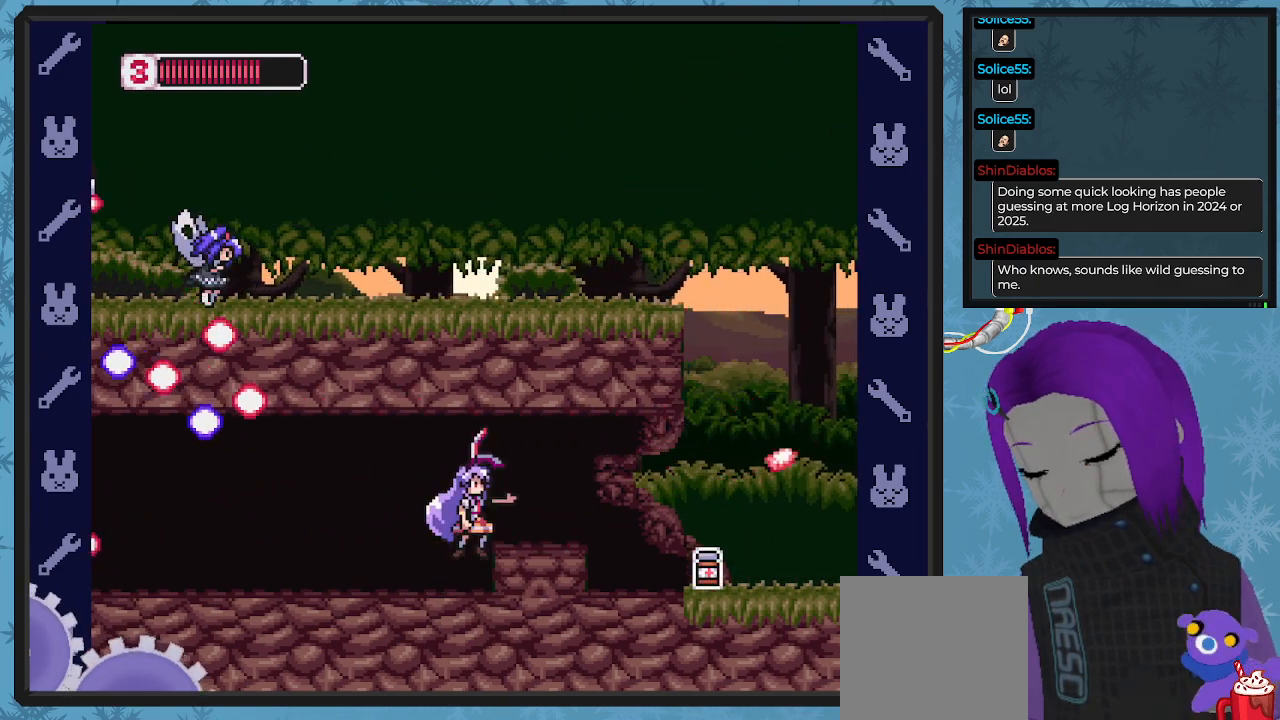
{"buttons": ["DPAD_RIGHT"], "left_stick": "center", "events": [[100, "A", "up"]]}
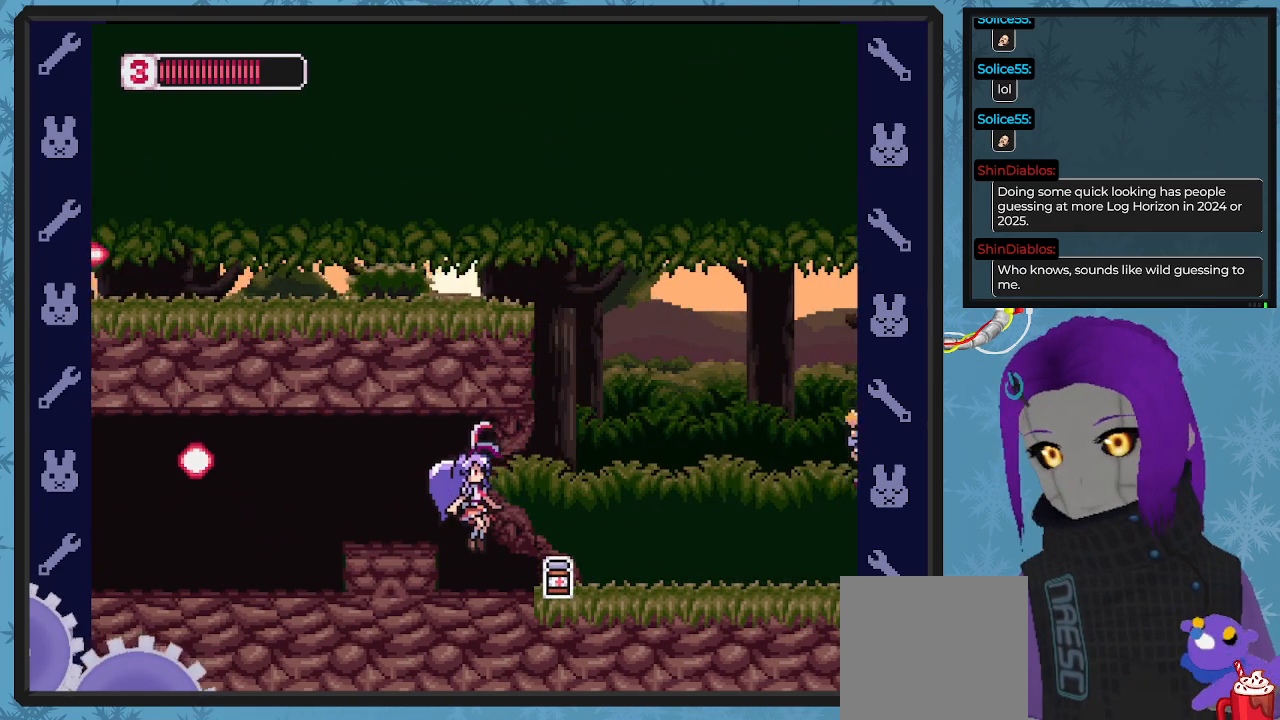
{"buttons": ["DPAD_RIGHT"], "left_stick": "center", "events": []}
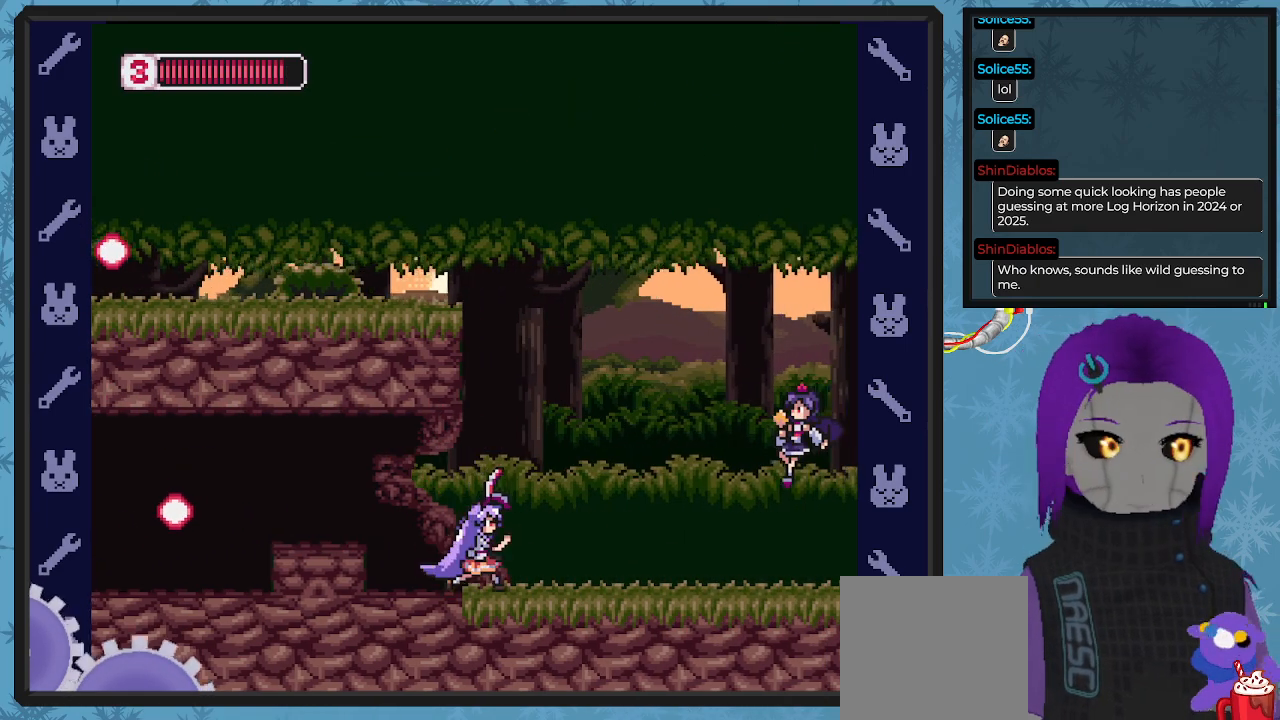
{"buttons": ["X", "DPAD_UP"], "left_stick": "center", "events": [[233, "DPAD_UP", "down"], [267, "DPAD_RIGHT", "up"], [300, "X", "down"], [367, "X", "up"], [400, "X", "down"]]}
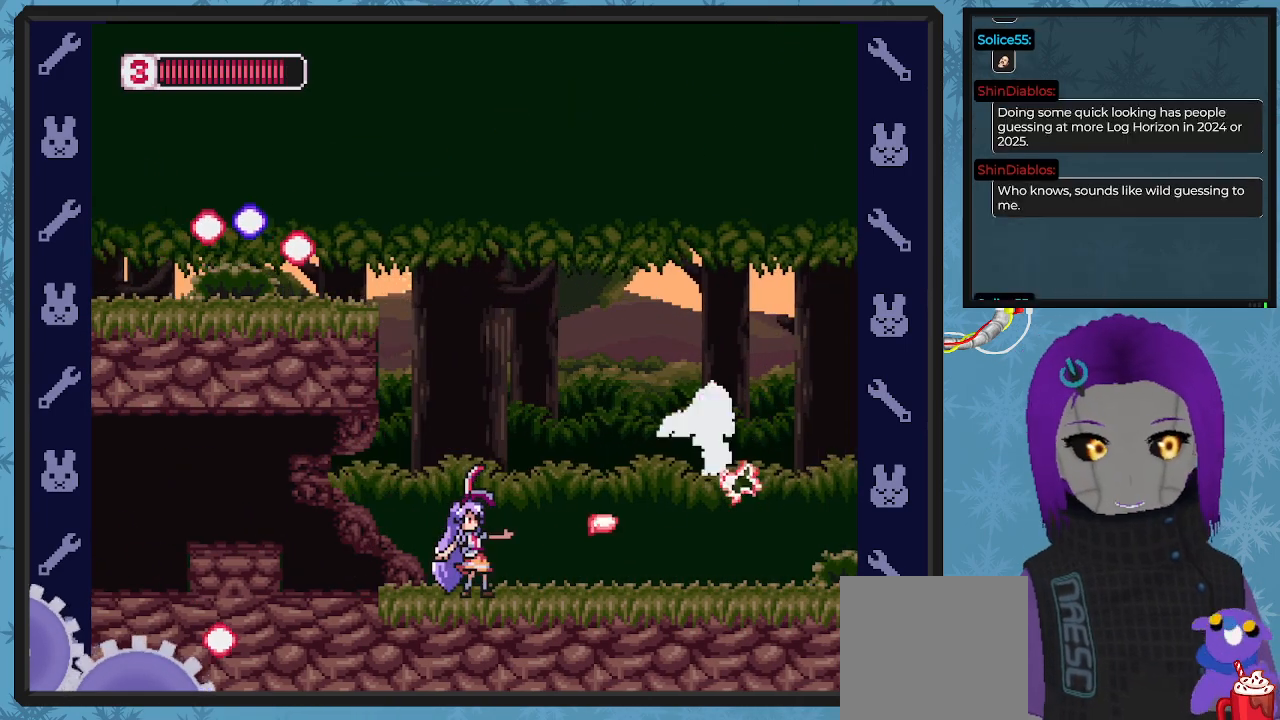
{"buttons": ["DPAD_UP"], "left_stick": "center", "events": [[33, "X", "up"], [100, "X", "down"], [167, "X", "up"], [267, "X", "down"], [333, "X", "up"], [400, "X", "down"], [467, "X", "up"]]}
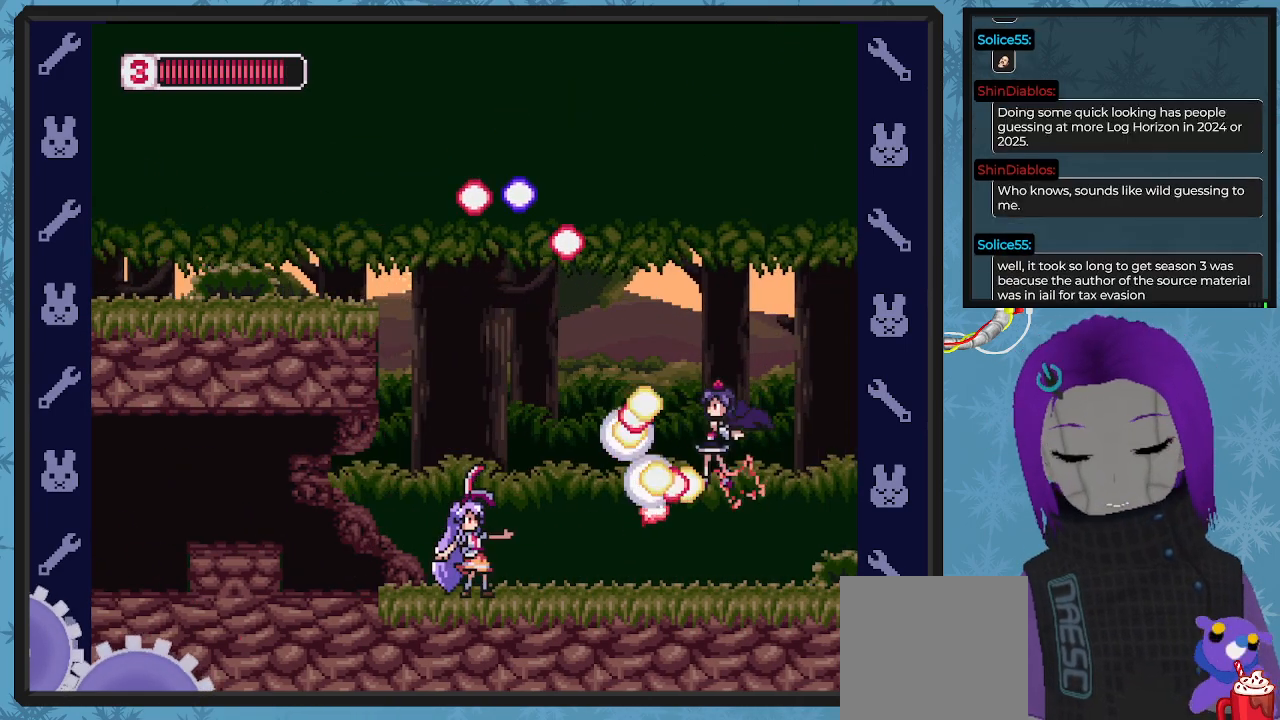
{"buttons": ["DPAD_UP"], "left_stick": "center", "events": [[33, "X", "down"], [133, "X", "up"], [200, "X", "down"], [300, "X", "up"], [367, "X", "down"], [467, "X", "up"]]}
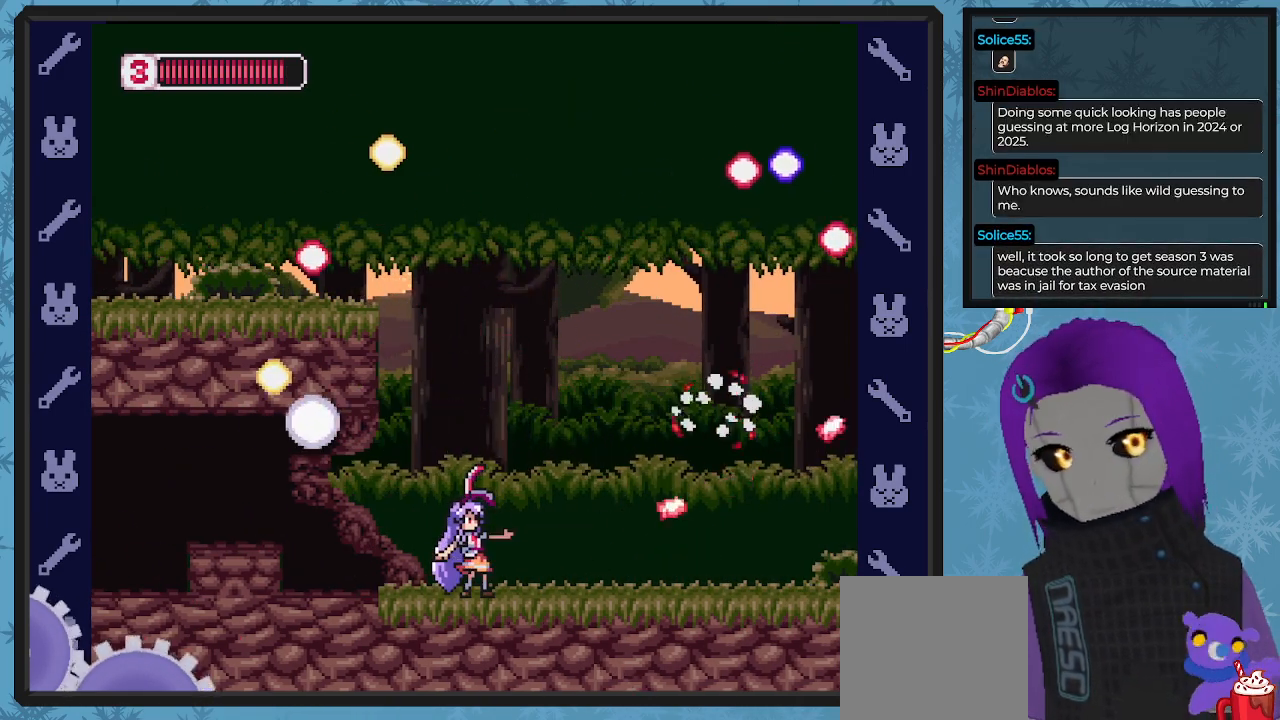
{"buttons": ["DPAD_RIGHT"], "left_stick": "center", "events": [[33, "X", "down"], [100, "DPAD_RIGHT", "down"], [100, "X", "up"], [133, "DPAD_UP", "up"]]}
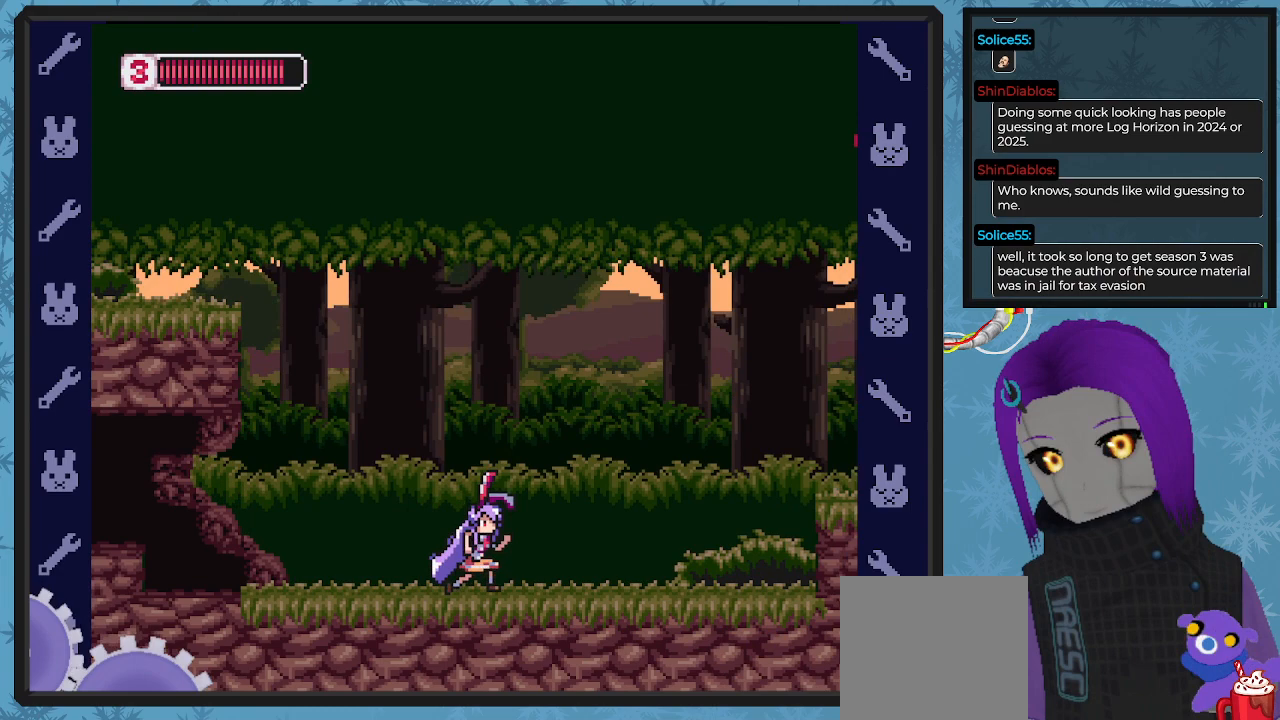
{"buttons": ["X", "DPAD_UP", "DPAD_RIGHT"], "left_stick": "center", "events": [[167, "X", "down"], [200, "DPAD_UP", "down"], [267, "X", "up"], [333, "X", "down"], [433, "X", "up"], [500, "X", "down"]]}
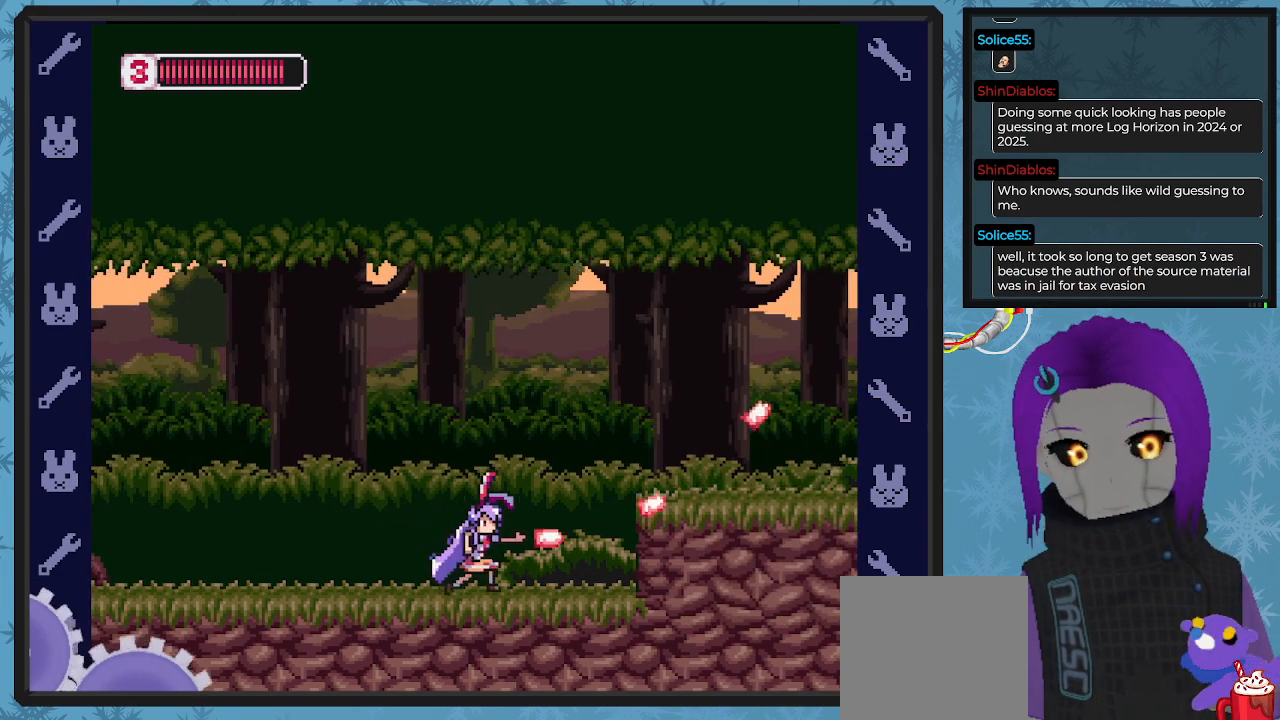
{"buttons": [], "left_stick": "center", "events": [[100, "X", "up"], [167, "X", "down"], [233, "X", "up"], [333, "DPAD_RIGHT", "up"], [333, "X", "down"], [367, "DPAD_UP", "up"], [467, "X", "up"]]}
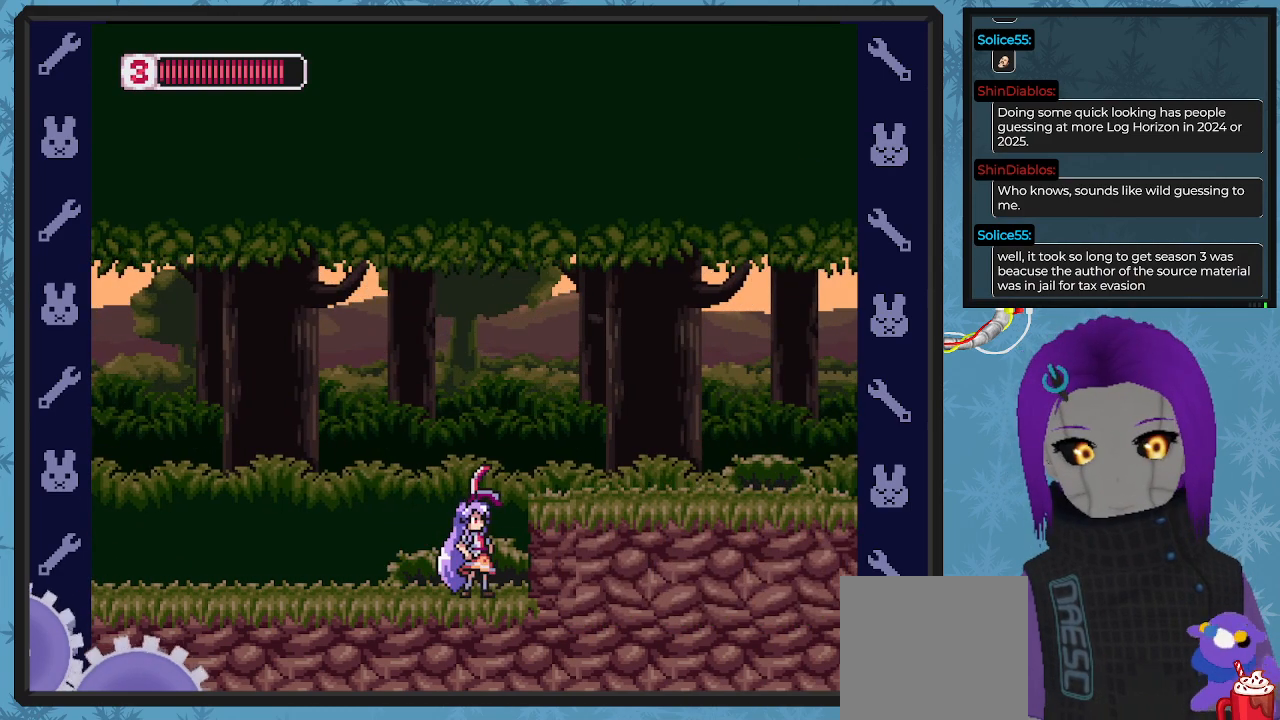
{"buttons": ["DPAD_RIGHT"], "left_stick": "center", "events": [[200, "DPAD_RIGHT", "down"]]}
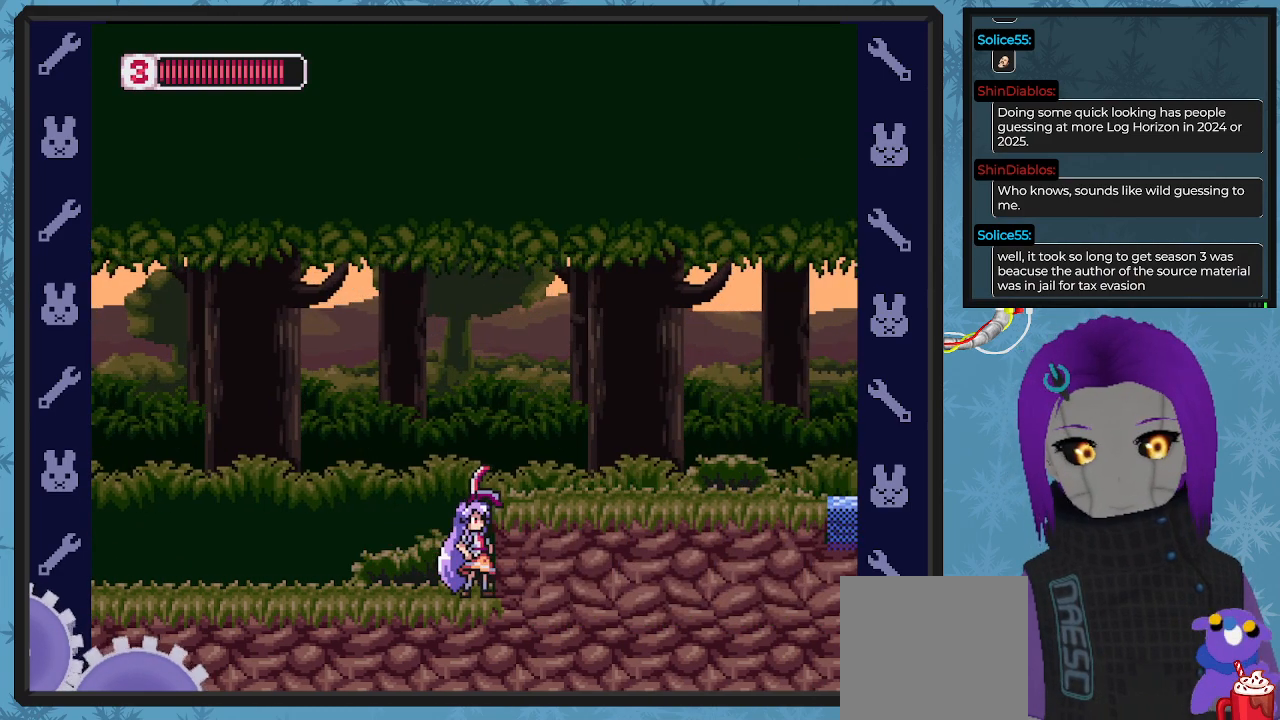
{"buttons": ["A", "DPAD_RIGHT"], "left_stick": "center", "events": [[200, "DPAD_RIGHT", "up"], [367, "A", "down"], [500, "DPAD_RIGHT", "down"]]}
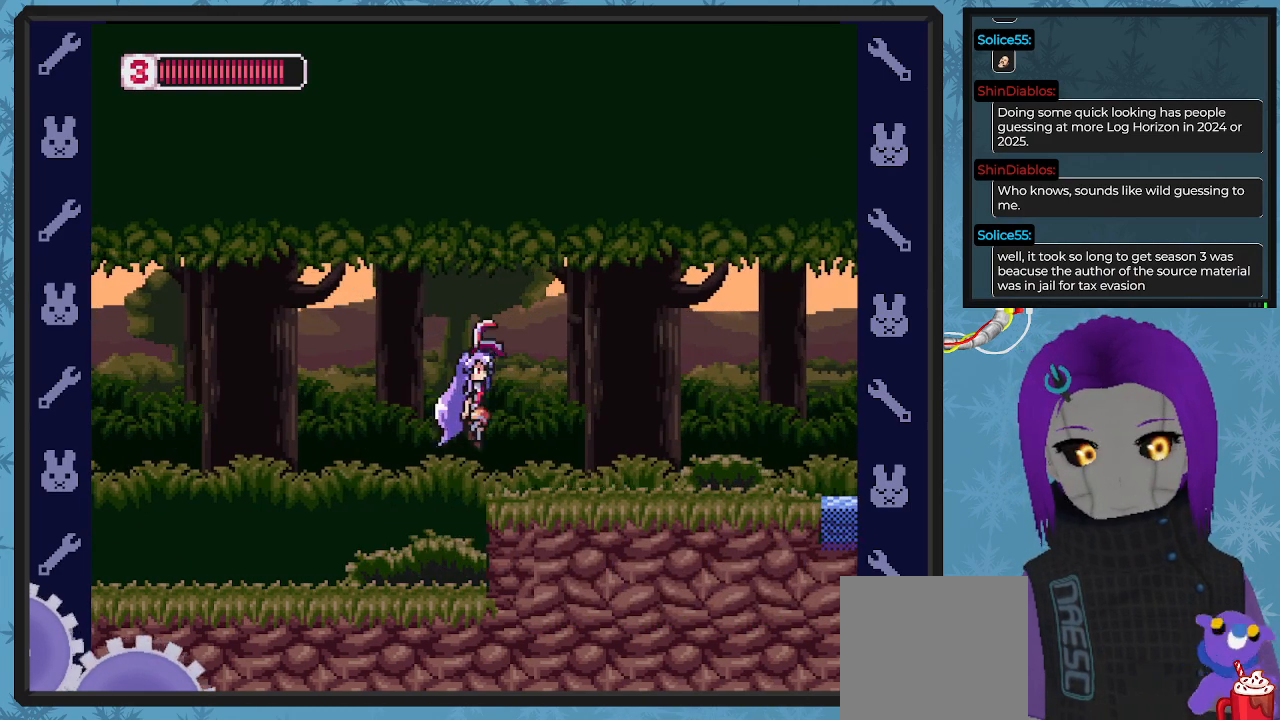
{"buttons": ["X"], "left_stick": "center", "events": [[133, "A", "up"], [300, "DPAD_RIGHT", "up"], [433, "X", "down"]]}
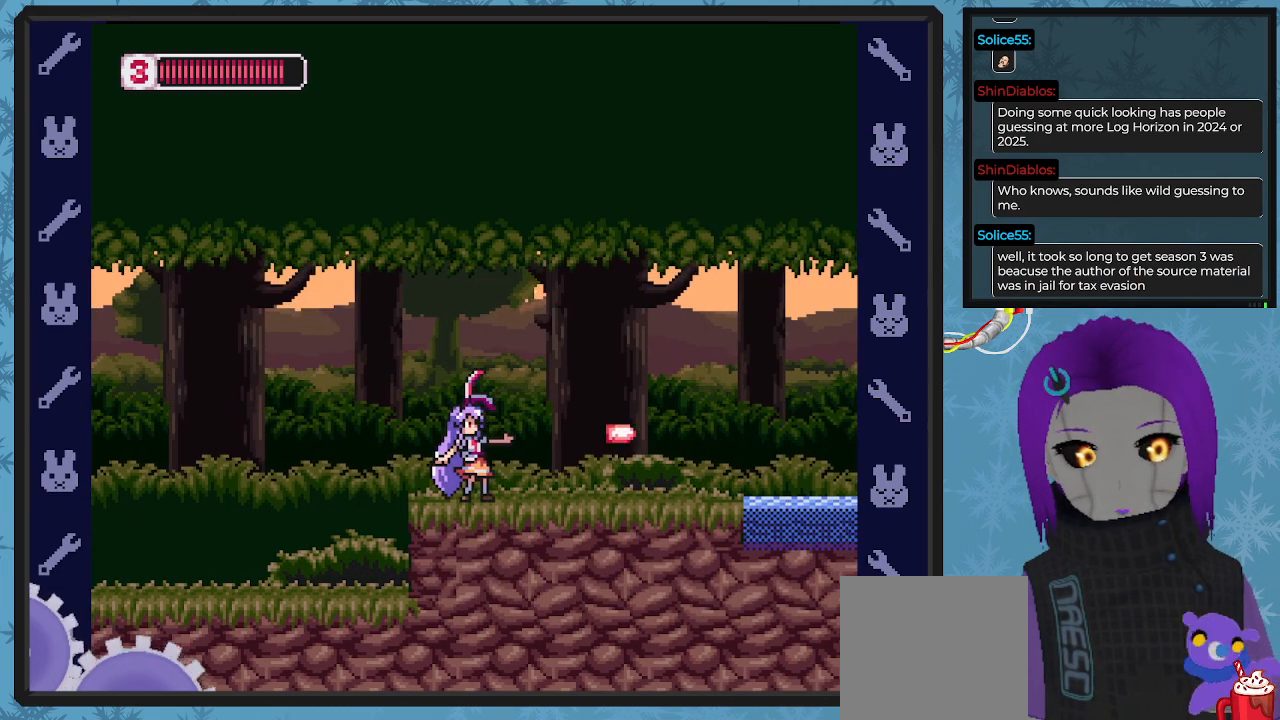
{"buttons": ["DPAD_RIGHT"], "left_stick": "center", "events": [[33, "X", "up"], [133, "X", "down"], [200, "DPAD_RIGHT", "down"], [233, "X", "up"], [300, "X", "down"], [467, "X", "up"]]}
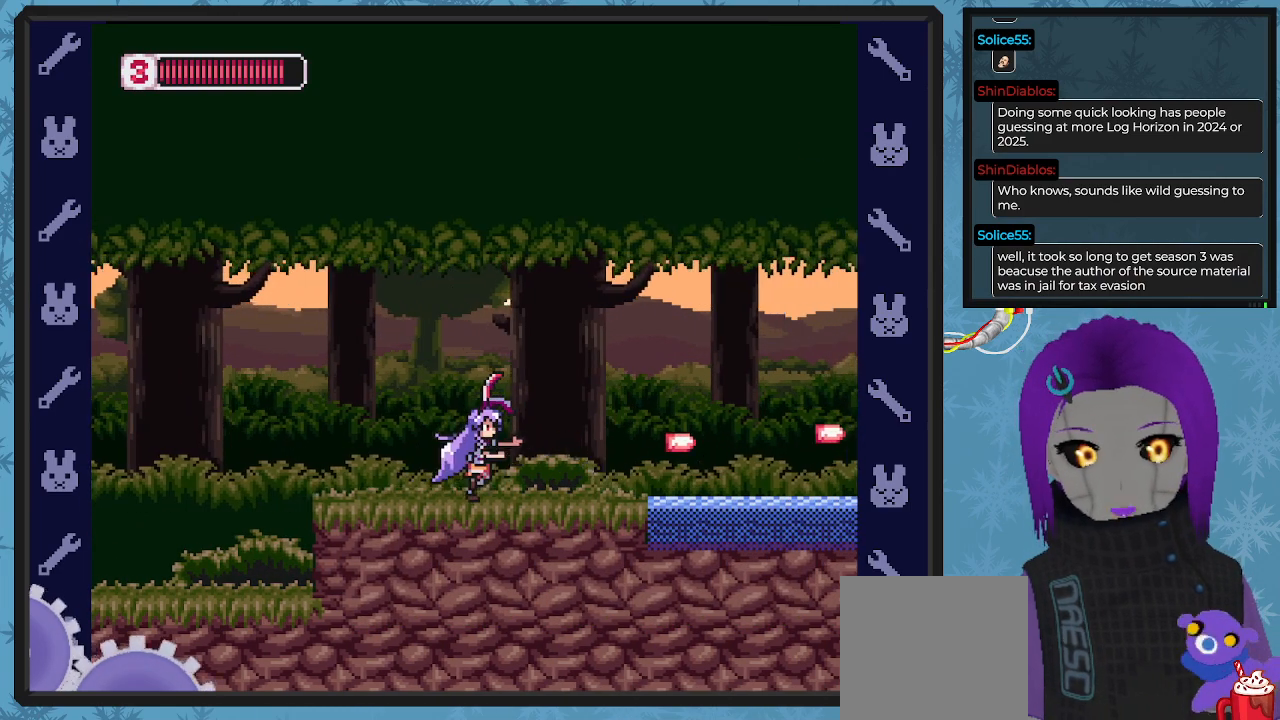
{"buttons": ["X"], "left_stick": "center", "events": [[33, "X", "down"], [133, "X", "up"], [167, "DPAD_RIGHT", "up"], [200, "X", "down"]]}
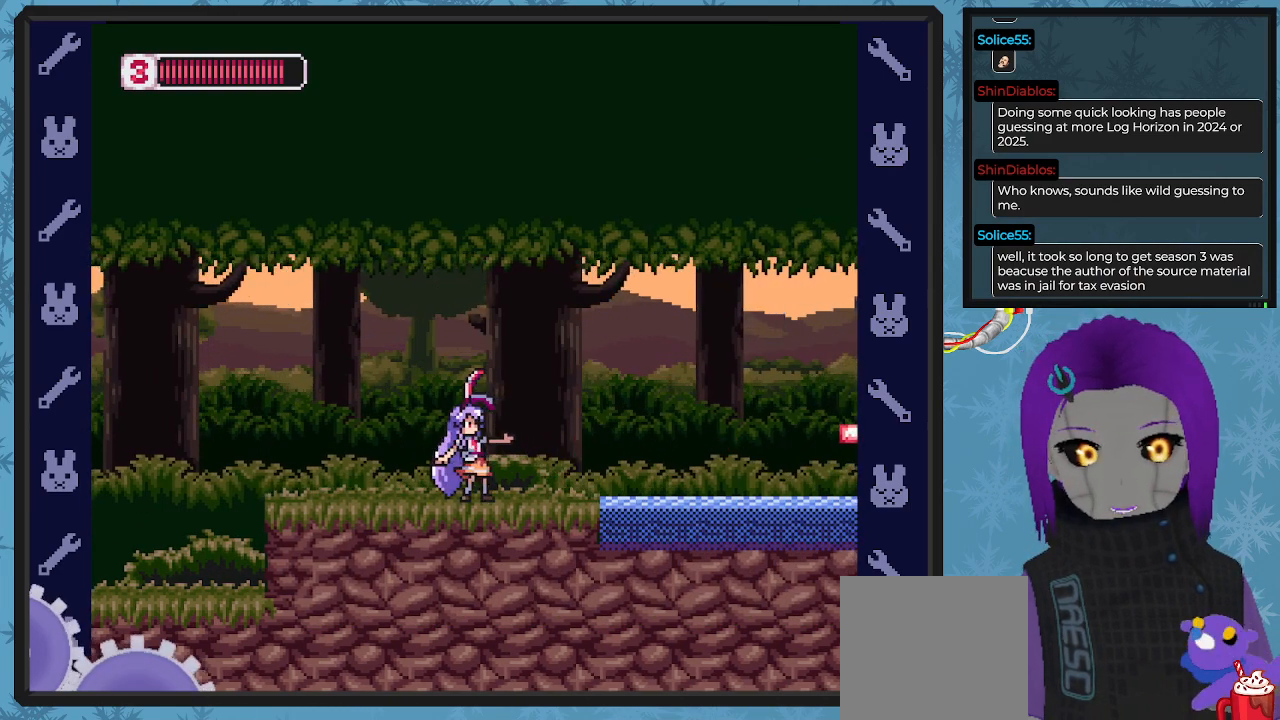
{"buttons": ["X"], "left_stick": "center", "events": []}
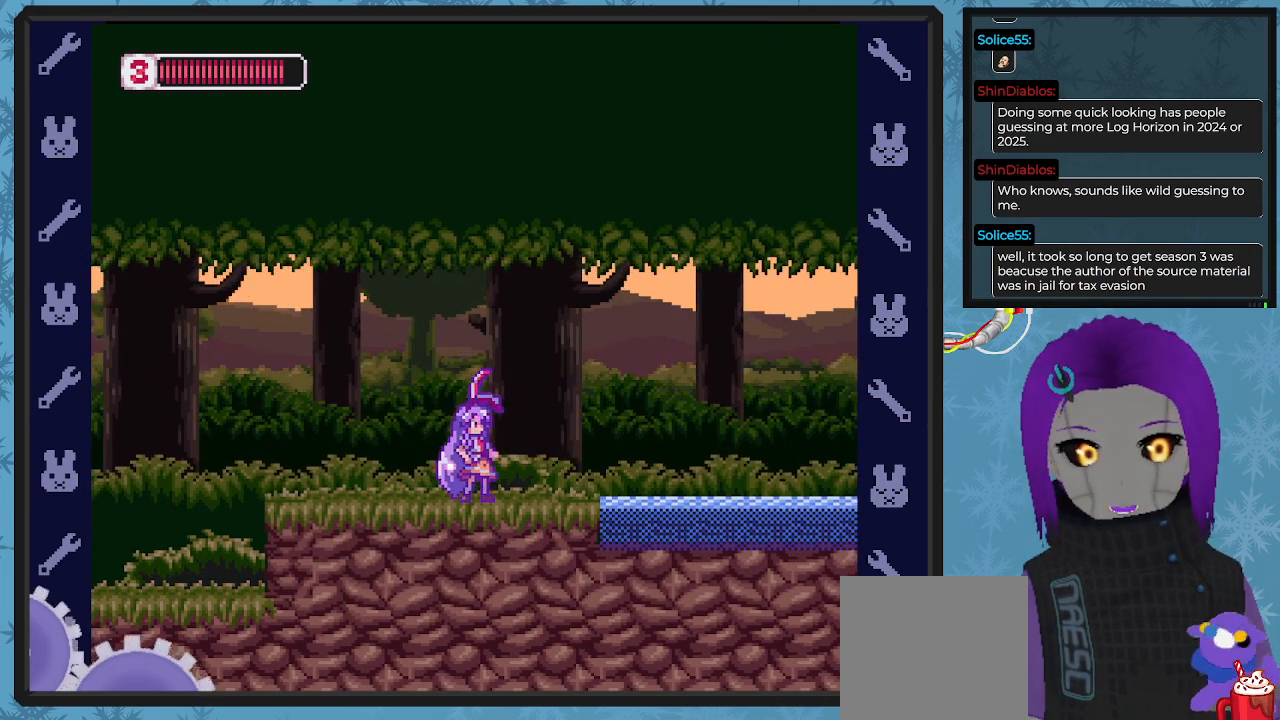
{"buttons": ["X"], "left_stick": "center", "events": []}
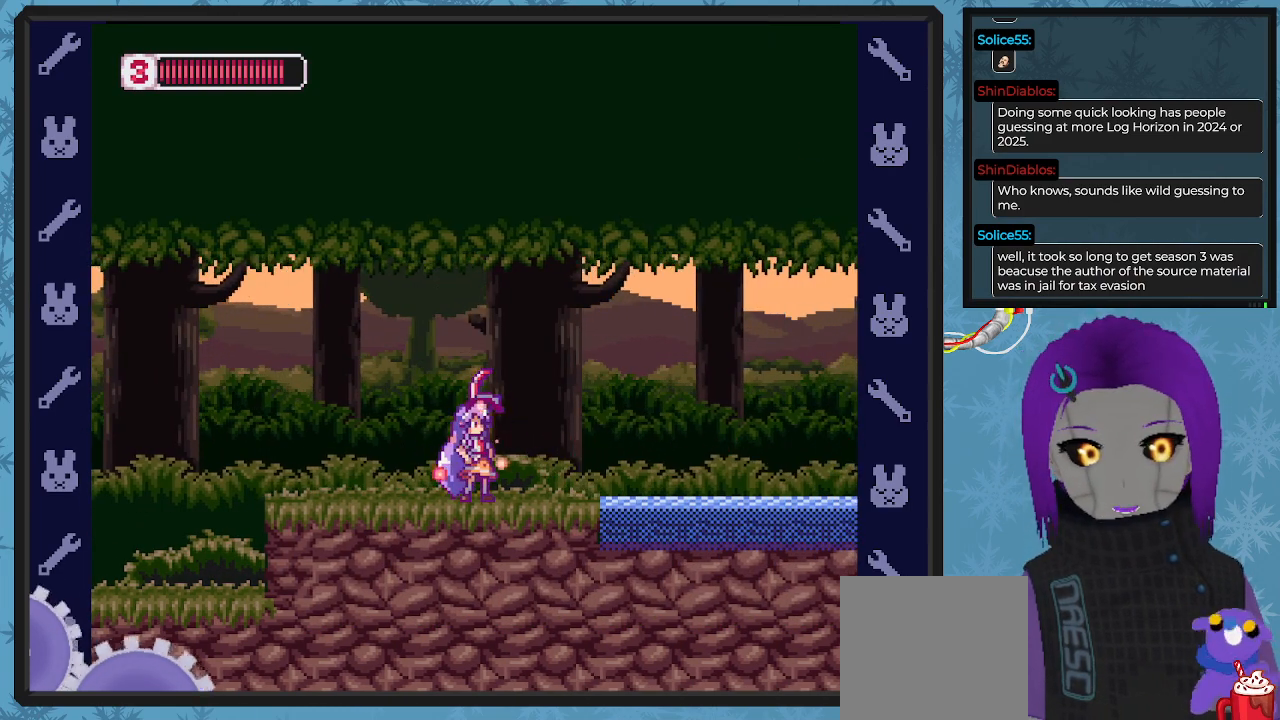
{"buttons": ["X", "DPAD_RIGHT"], "left_stick": "center", "events": [[333, "DPAD_RIGHT", "down"]]}
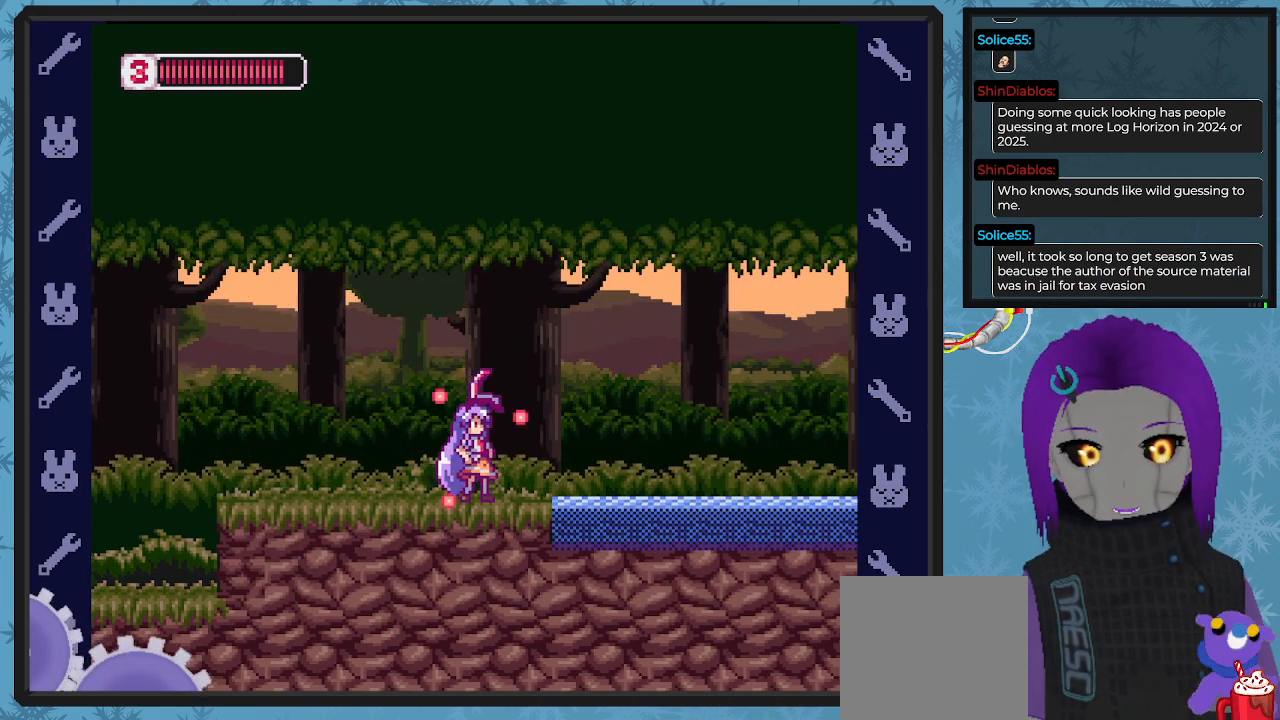
{"buttons": ["X"], "left_stick": "center", "events": [[33, "DPAD_RIGHT", "up"]]}
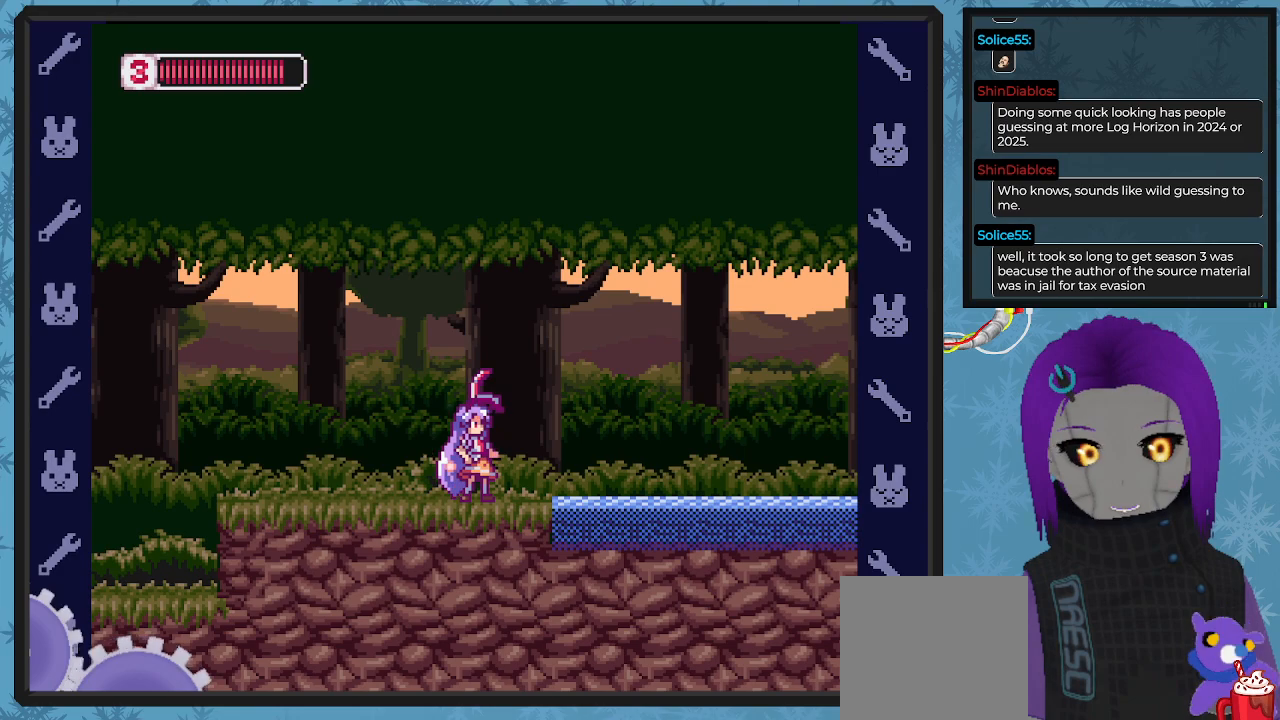
{"buttons": ["X", "DPAD_RIGHT"], "left_stick": "center", "events": [[333, "DPAD_RIGHT", "down"]]}
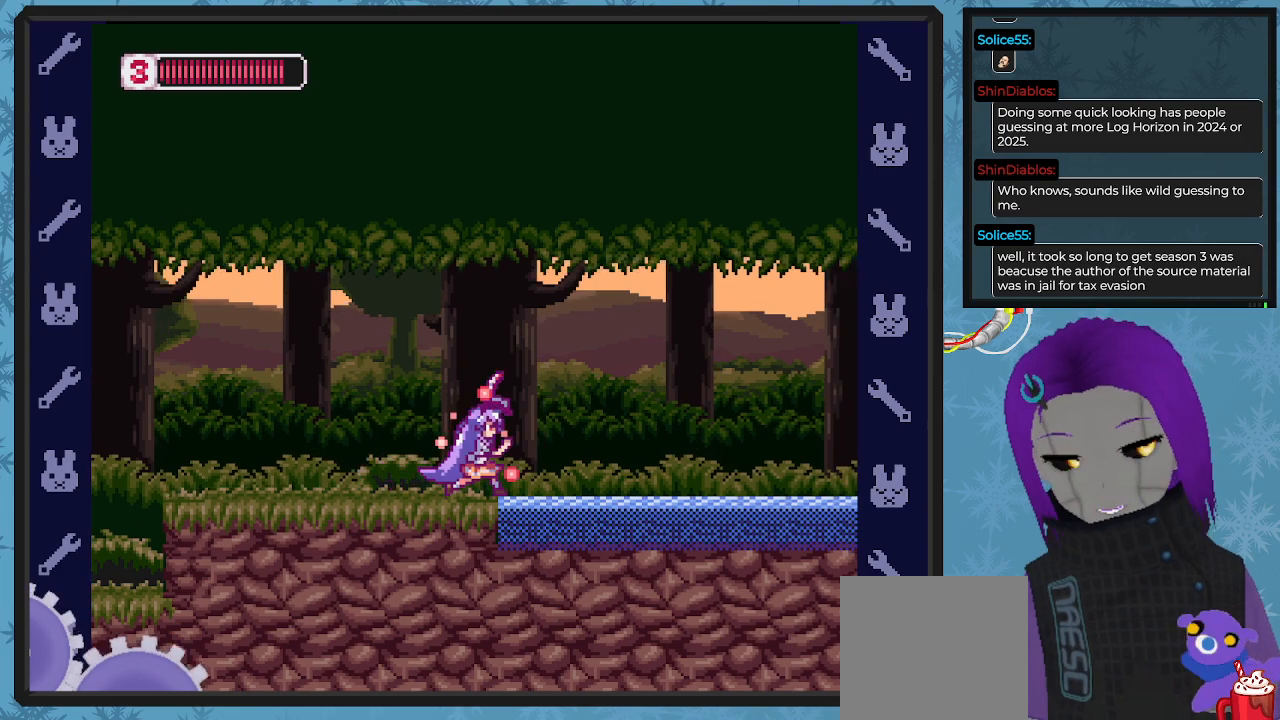
{"buttons": ["X"], "left_stick": "center", "events": [[67, "A", "down"], [433, "A", "up"], [467, "DPAD_RIGHT", "up"]]}
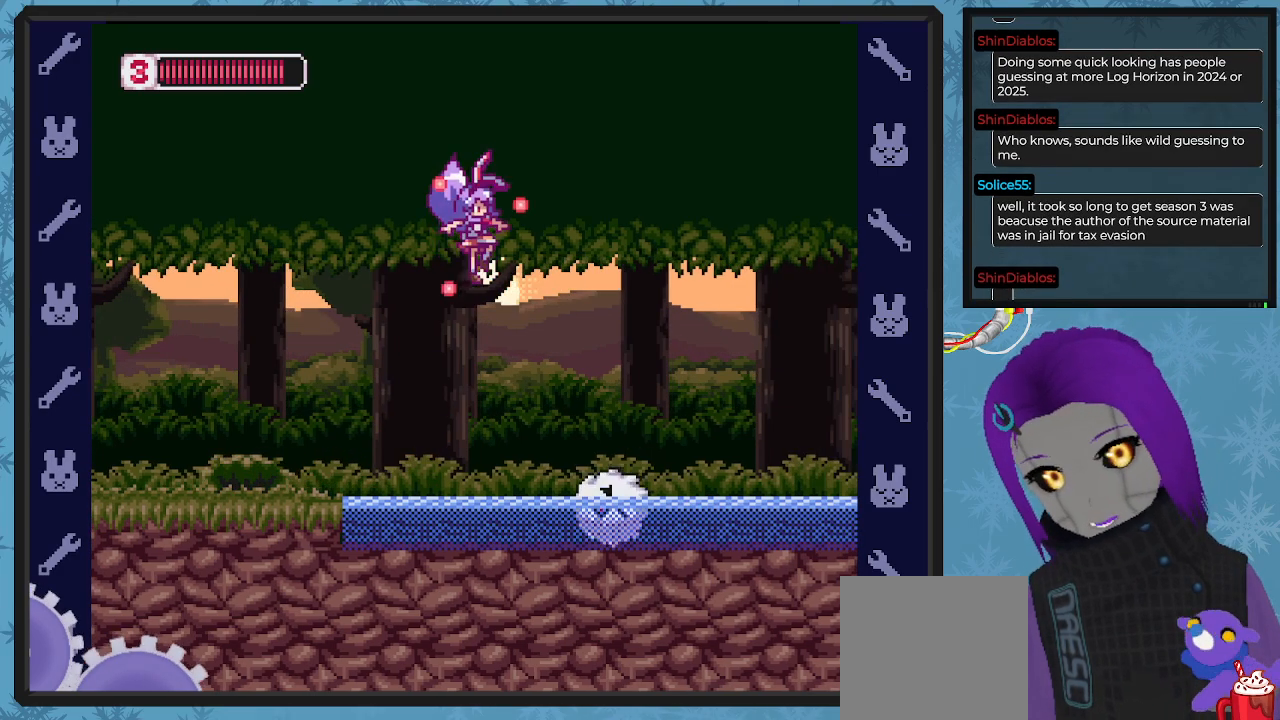
{"buttons": ["A", "X", "DPAD_LEFT"], "left_stick": "center", "events": [[133, "DPAD_LEFT", "down"], [500, "A", "down"]]}
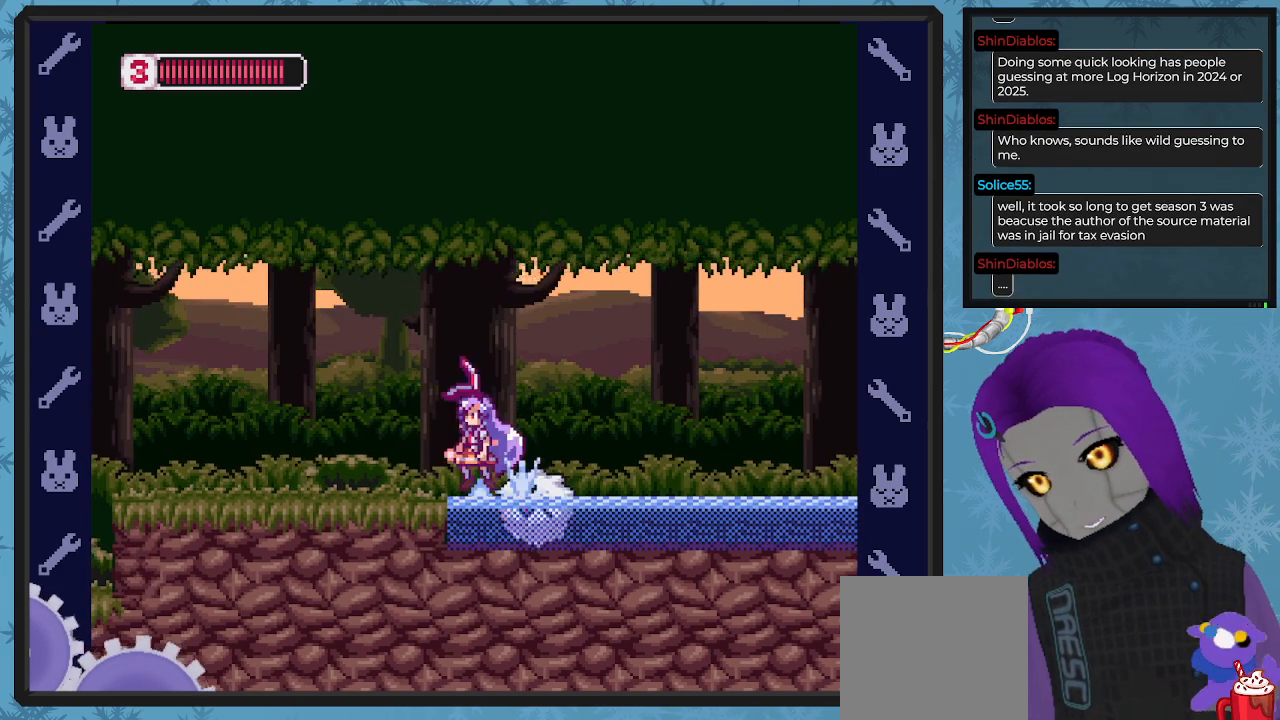
{"buttons": ["A", "X", "DPAD_RIGHT"], "left_stick": "center", "events": [[200, "DPAD_UP", "down"], [233, "DPAD_LEFT", "up"], [233, "DPAD_RIGHT", "down"], [233, "DPAD_UP", "up"]]}
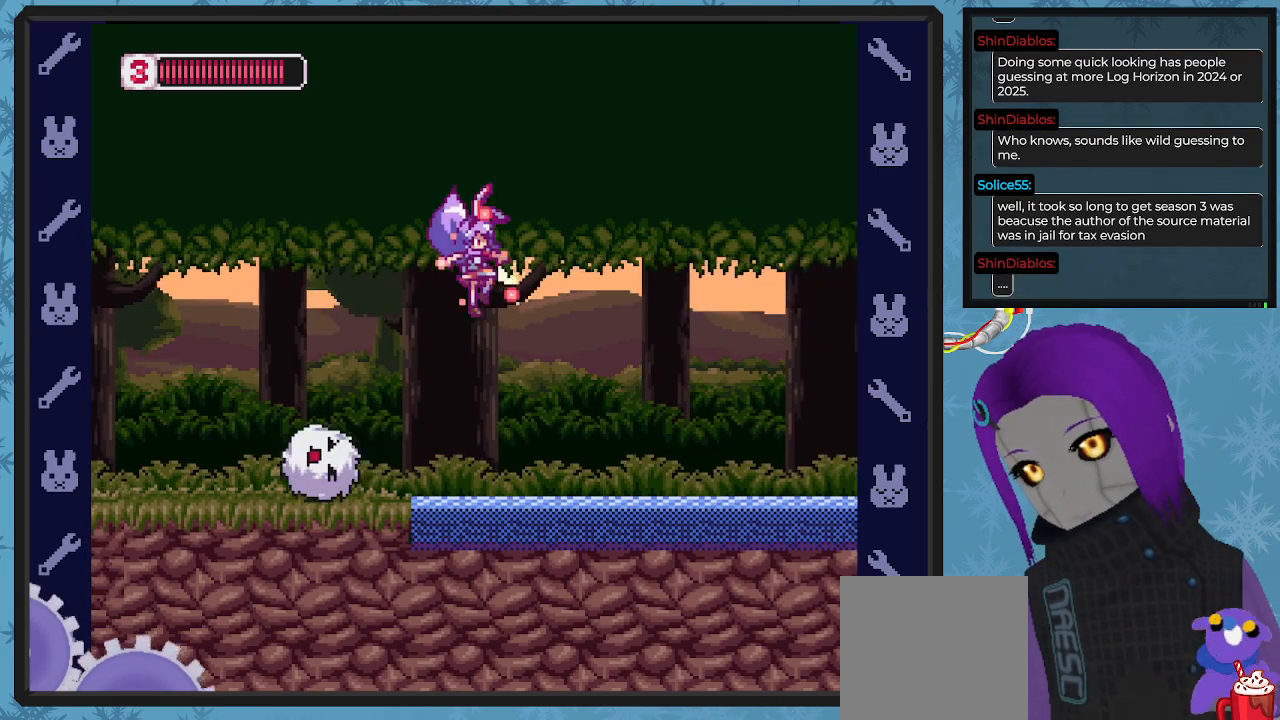
{"buttons": ["X", "DPAD_RIGHT"], "left_stick": "center", "events": [[67, "A", "up"], [100, "DPAD_DOWN", "down"], [100, "DPAD_RIGHT", "up"], [133, "DPAD_DOWN", "up"], [133, "DPAD_LEFT", "down"], [267, "X", "up"], [333, "DPAD_LEFT", "up"], [333, "X", "down"], [433, "DPAD_RIGHT", "down"]]}
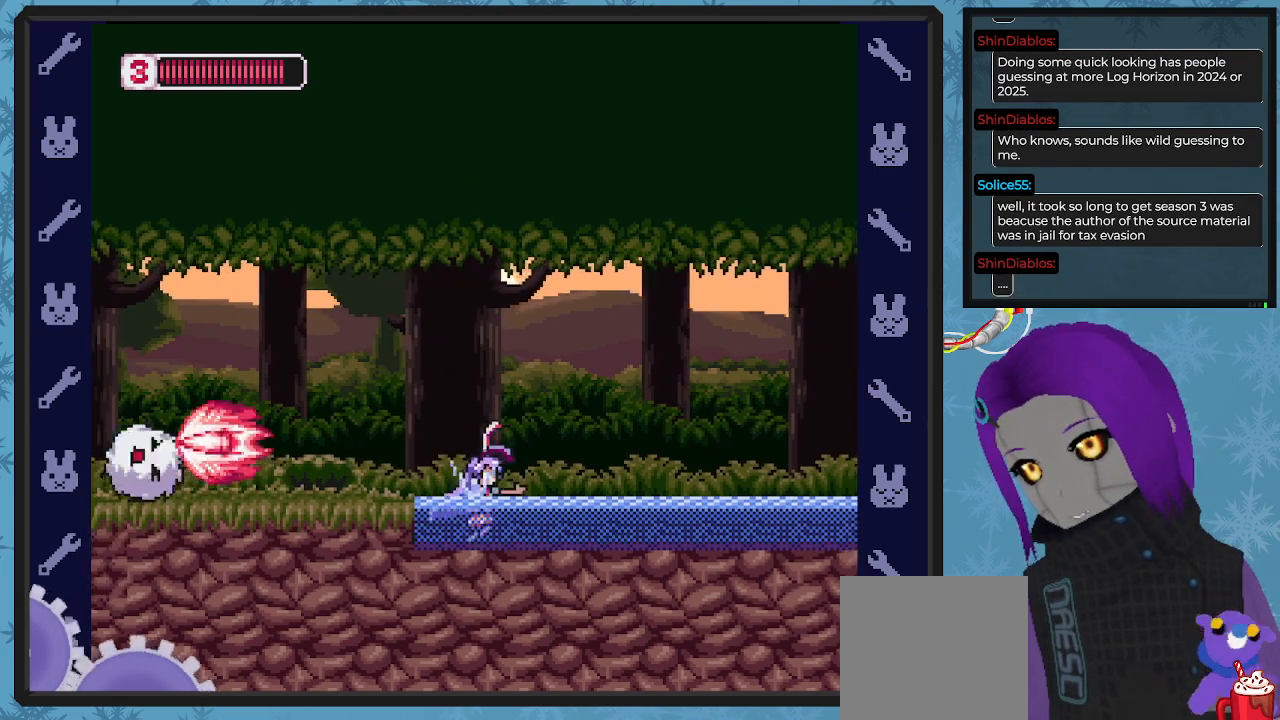
{"buttons": ["X", "DPAD_RIGHT"], "left_stick": "center", "events": [[100, "DPAD_DOWN", "down"], [167, "DPAD_RIGHT", "up"], [300, "DPAD_RIGHT", "down"], [367, "DPAD_DOWN", "up"]]}
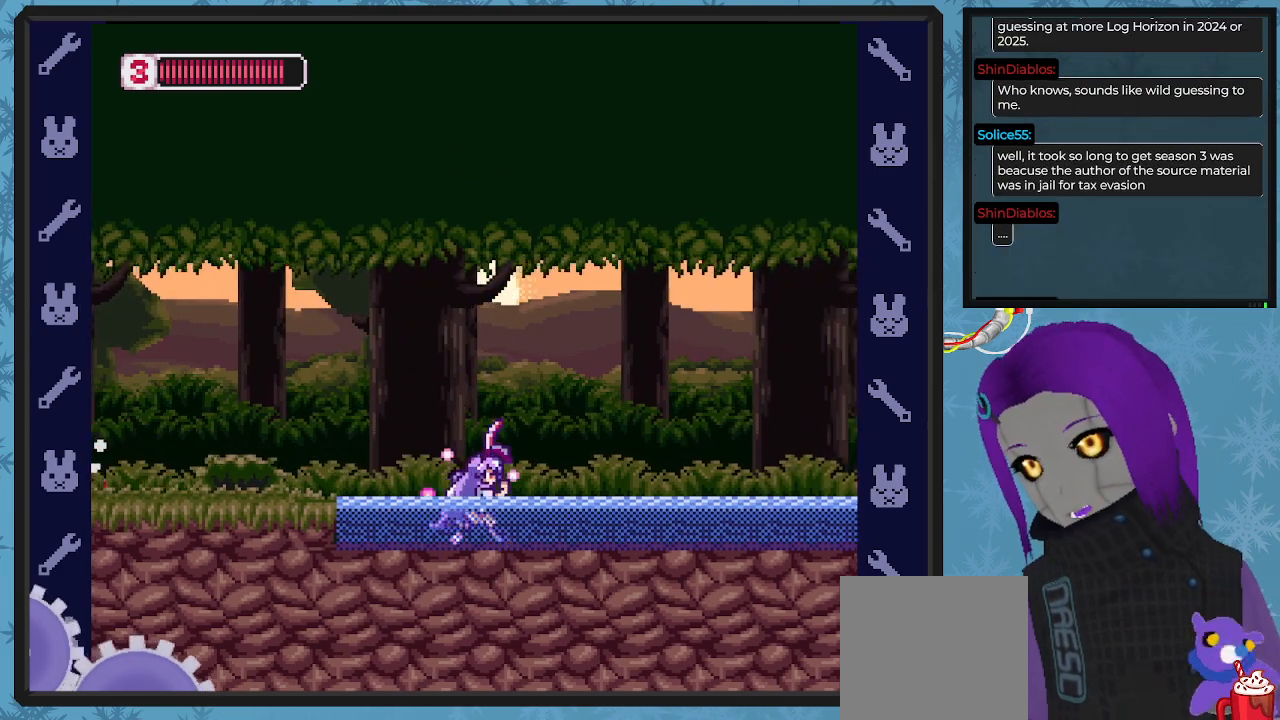
{"buttons": ["X"], "left_stick": "center", "events": [[367, "DPAD_RIGHT", "up"]]}
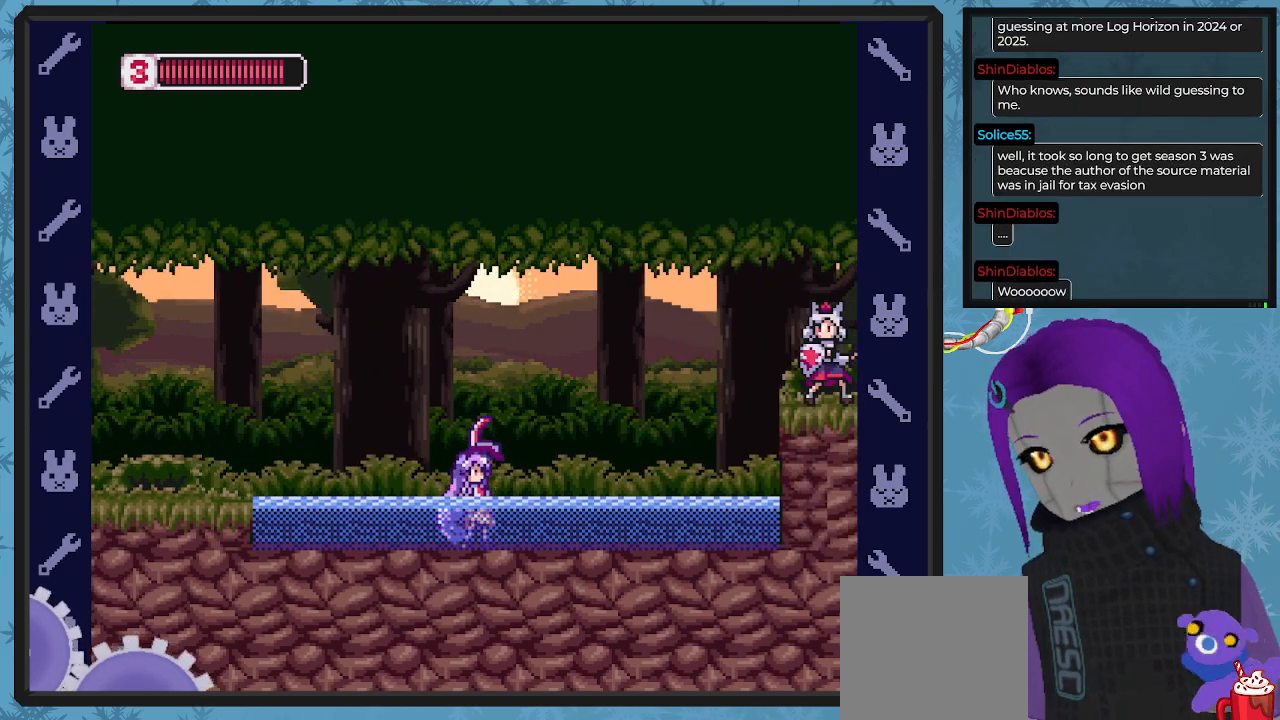
{"buttons": ["X"], "left_stick": "center", "events": [[233, "DPAD_RIGHT", "down"], [500, "DPAD_RIGHT", "up"]]}